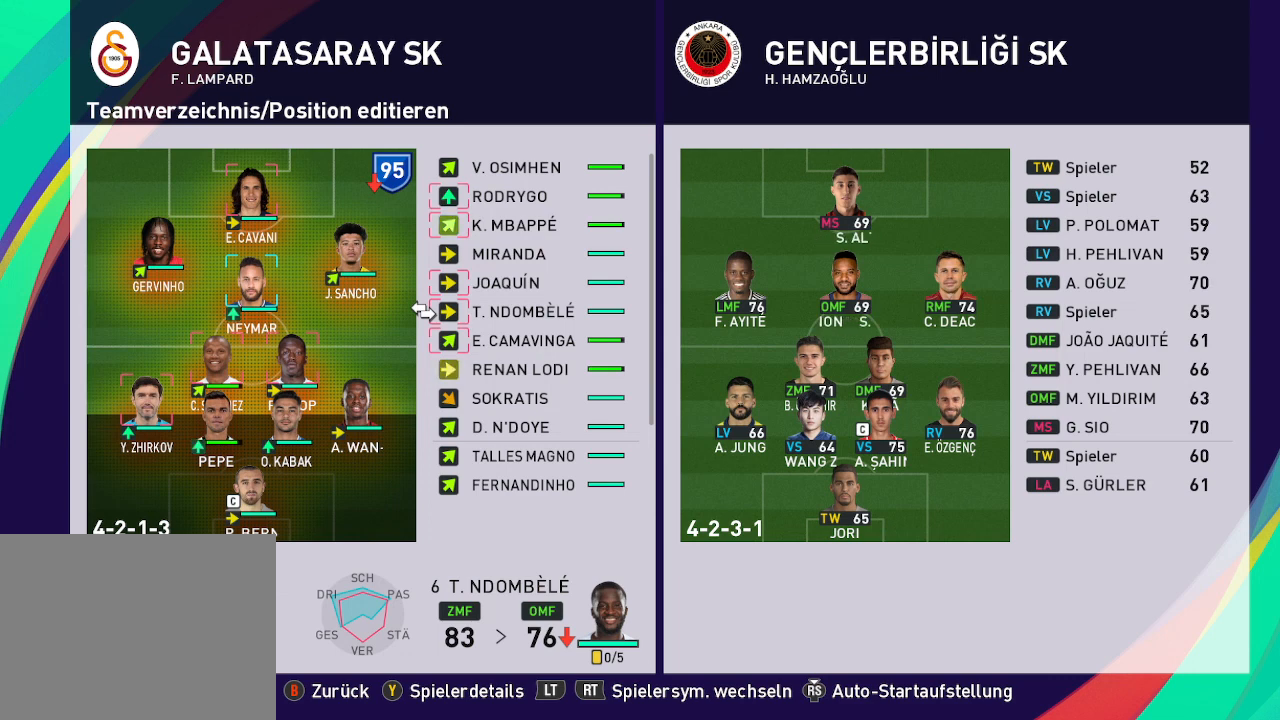
Gameplay with a controller (Xbox layout); each line is a JSON object with the inputs held at the frame after it. "events" lists button and stick changes between this image and that frame as [ms after this image, input, new state], when the widget could be followed in between.
{"buttons": ["DPAD_RIGHT"], "left_stick": "center", "right_stick": "center", "events": [[300, "DPAD_RIGHT", "down"], [400, "DPAD_RIGHT", "up"], [500, "DPAD_RIGHT", "down"]]}
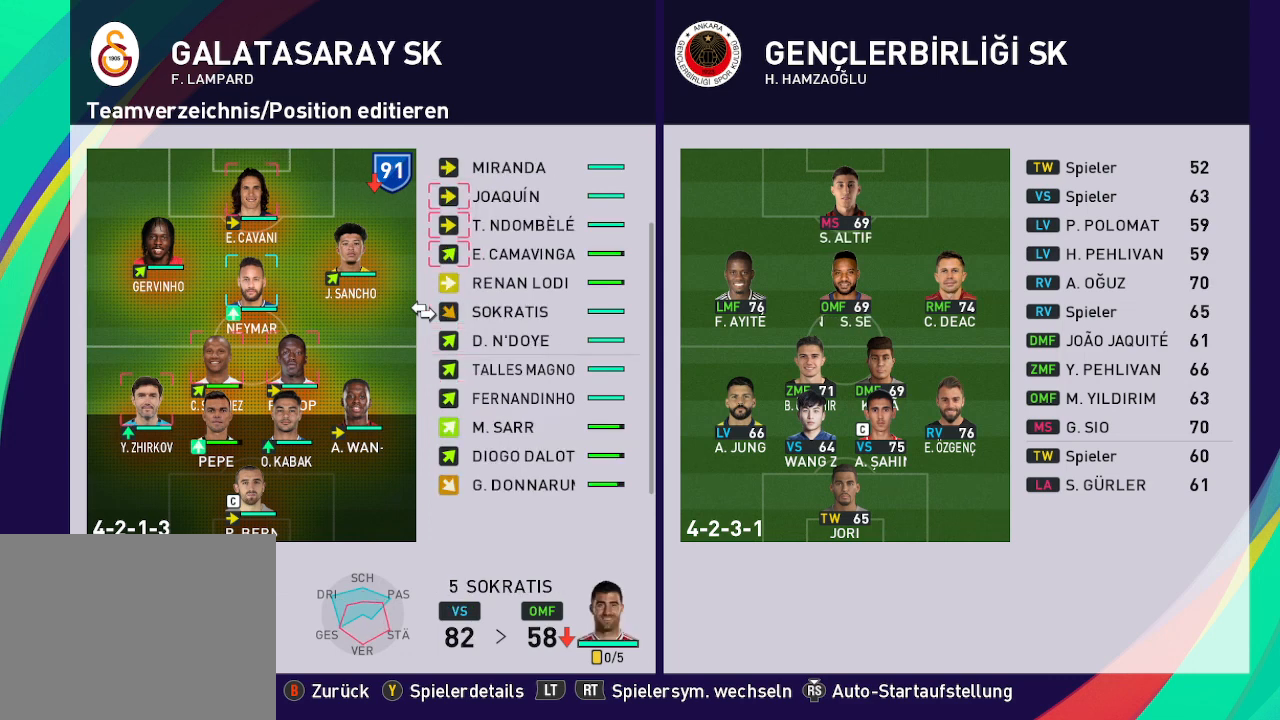
{"buttons": [], "left_stick": "center", "right_stick": "center", "events": [[133, "DPAD_RIGHT", "up"], [200, "DPAD_RIGHT", "down"], [333, "DPAD_RIGHT", "up"]]}
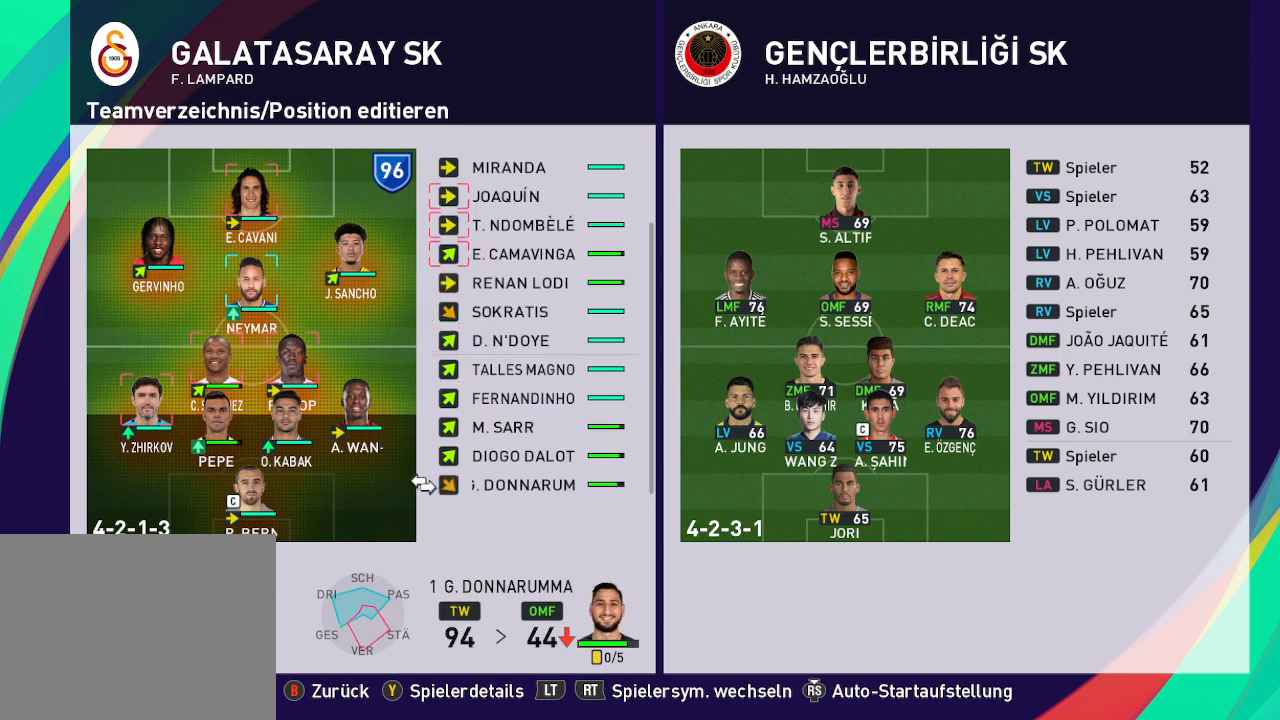
{"buttons": [], "left_stick": "center", "right_stick": "center", "events": []}
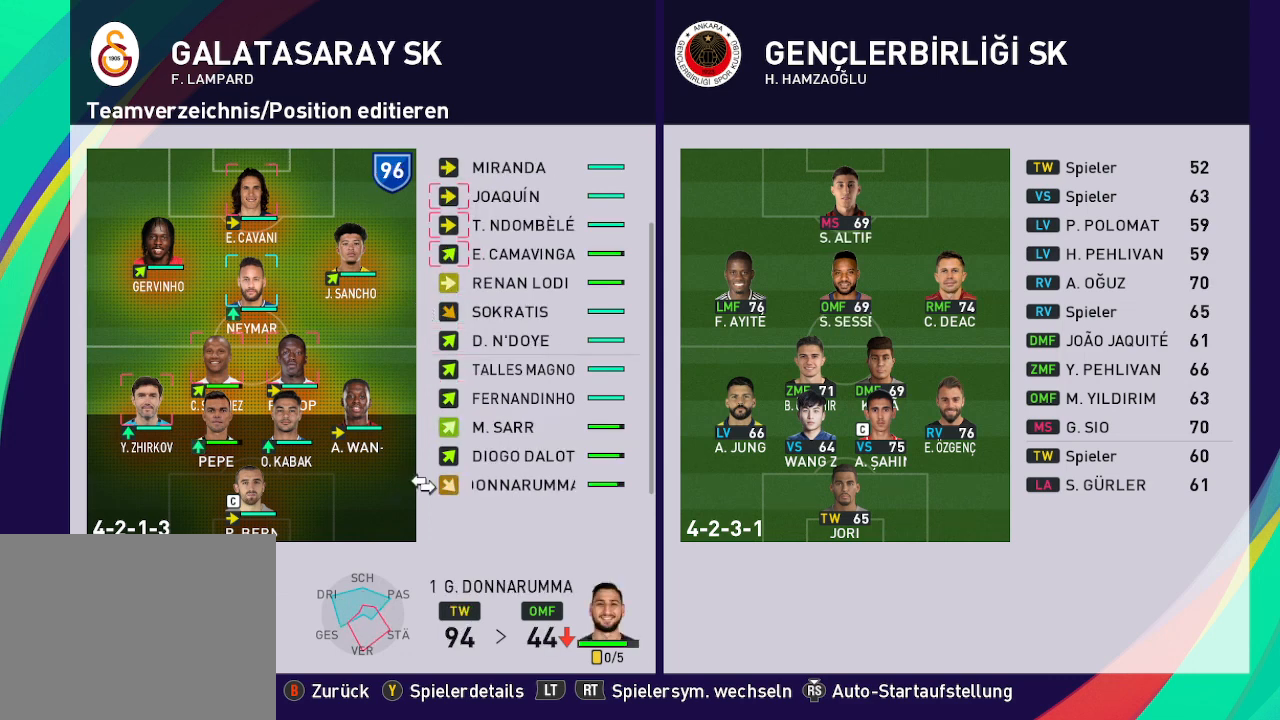
{"buttons": [], "left_stick": "center", "right_stick": "center", "events": []}
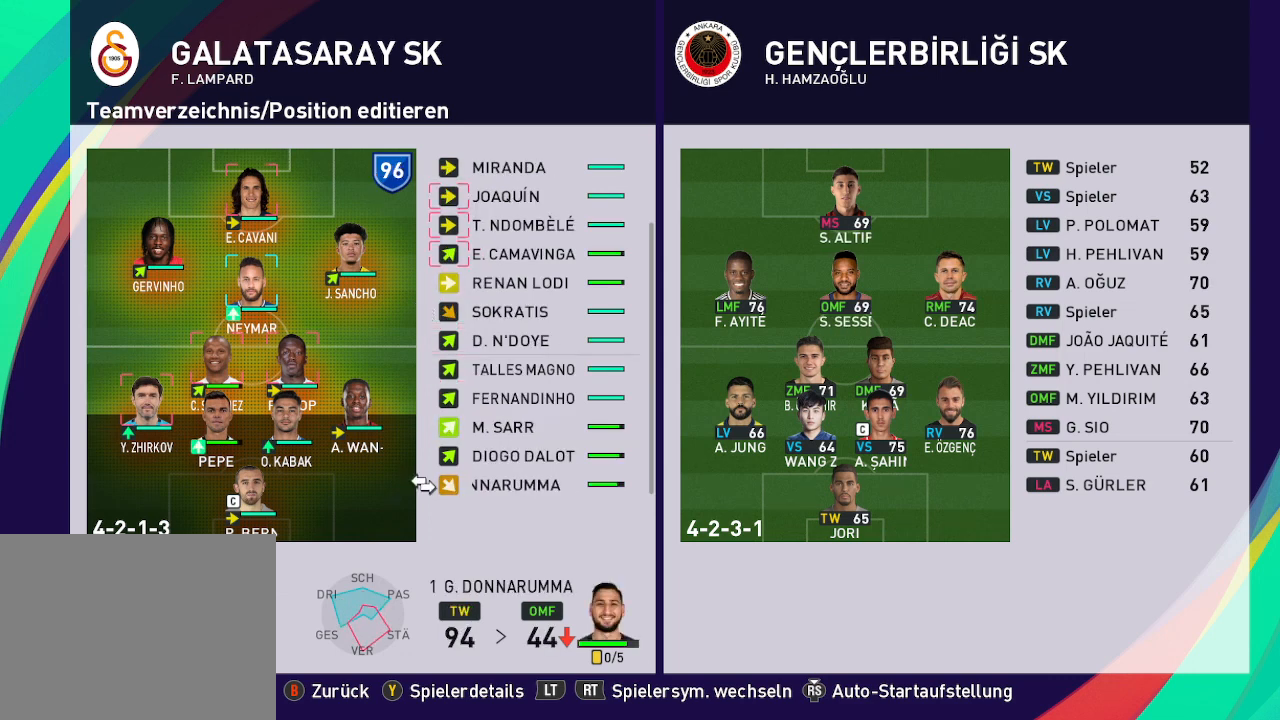
{"buttons": [], "left_stick": "center", "right_stick": "center", "events": []}
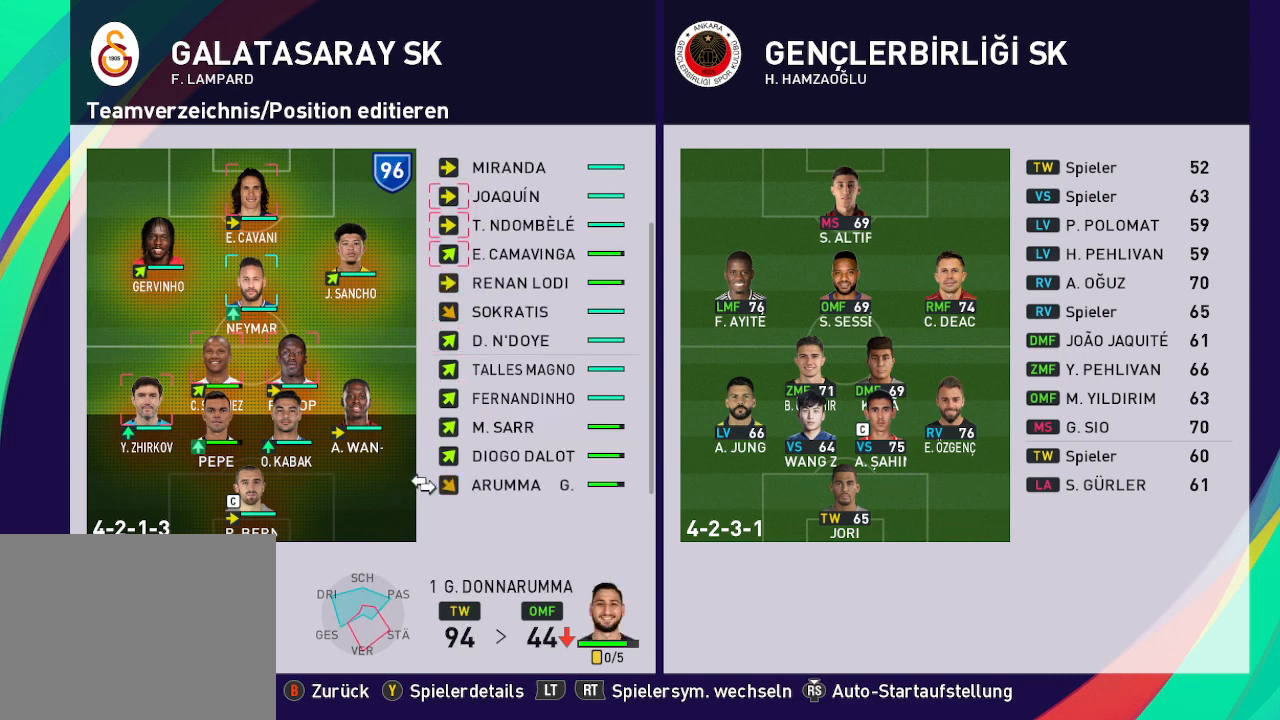
{"buttons": [], "left_stick": "center", "right_stick": "center", "events": []}
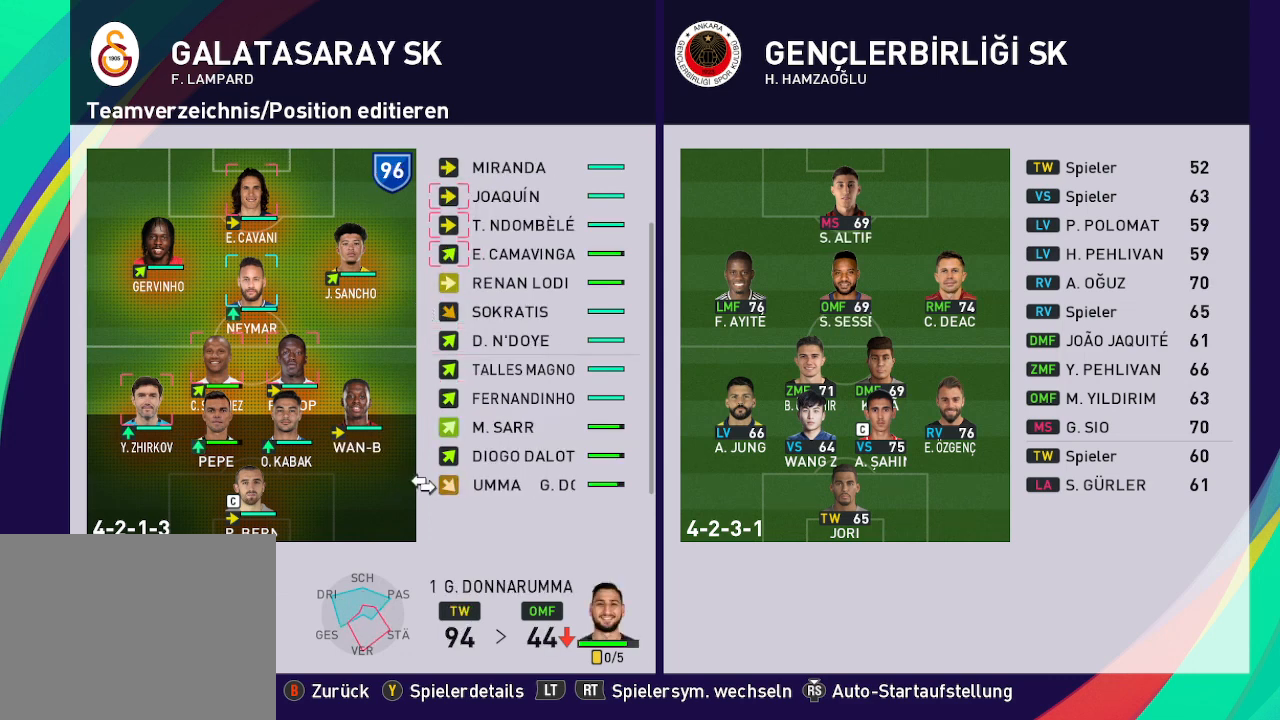
{"buttons": [], "left_stick": "center", "right_stick": "center", "events": []}
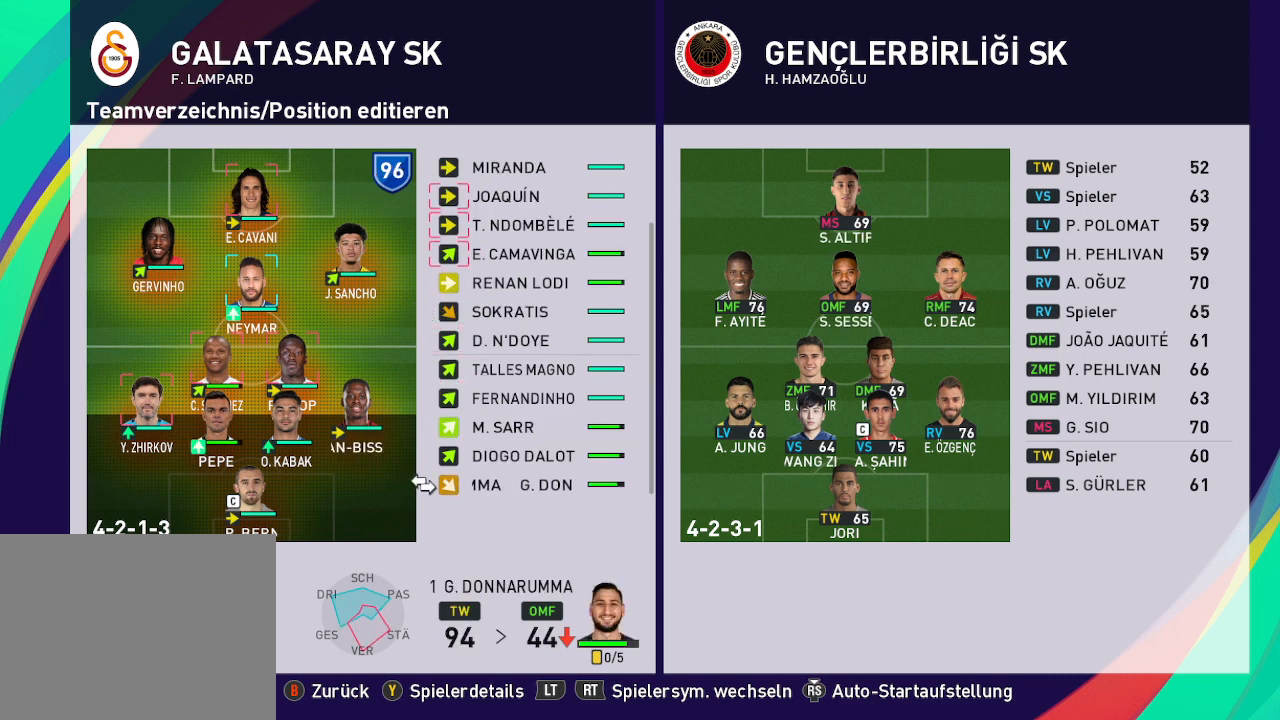
{"buttons": [], "left_stick": "center", "right_stick": "center", "events": [[100, "DPAD_UP", "down"], [333, "DPAD_UP", "up"]]}
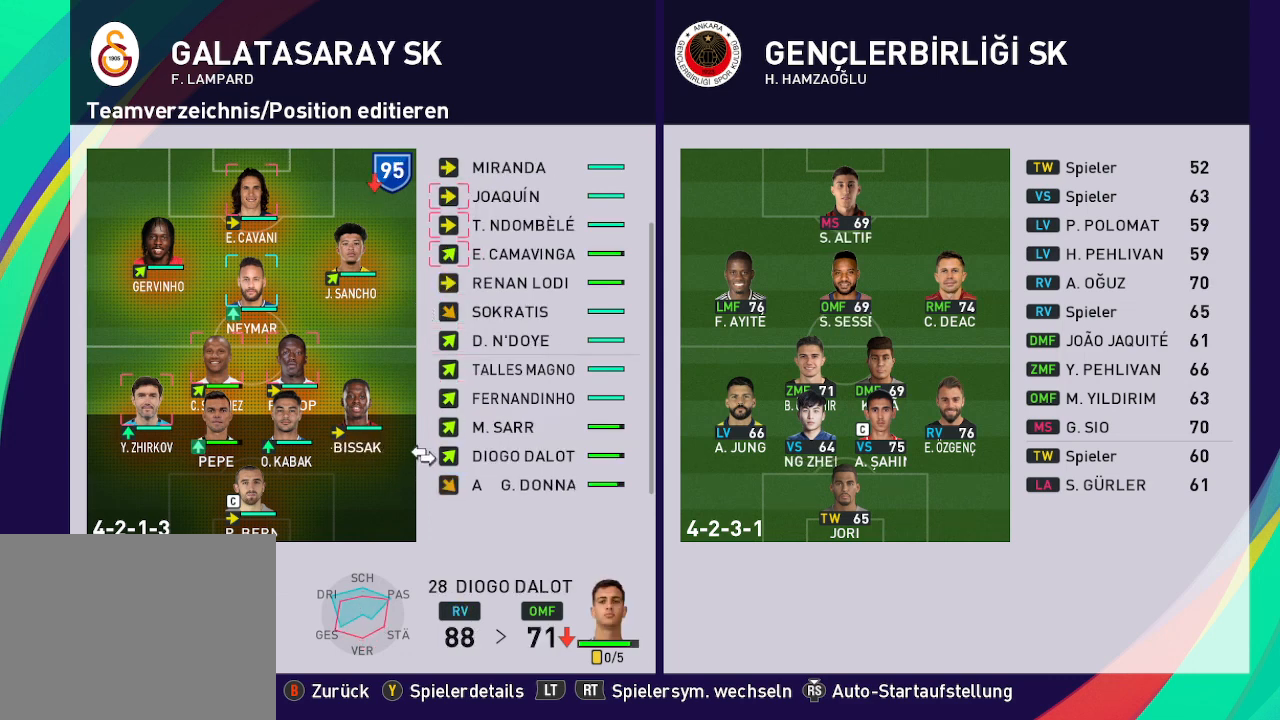
{"buttons": [], "left_stick": "center", "right_stick": "center", "events": [[267, "DPAD_DOWN", "down"], [467, "DPAD_DOWN", "up"]]}
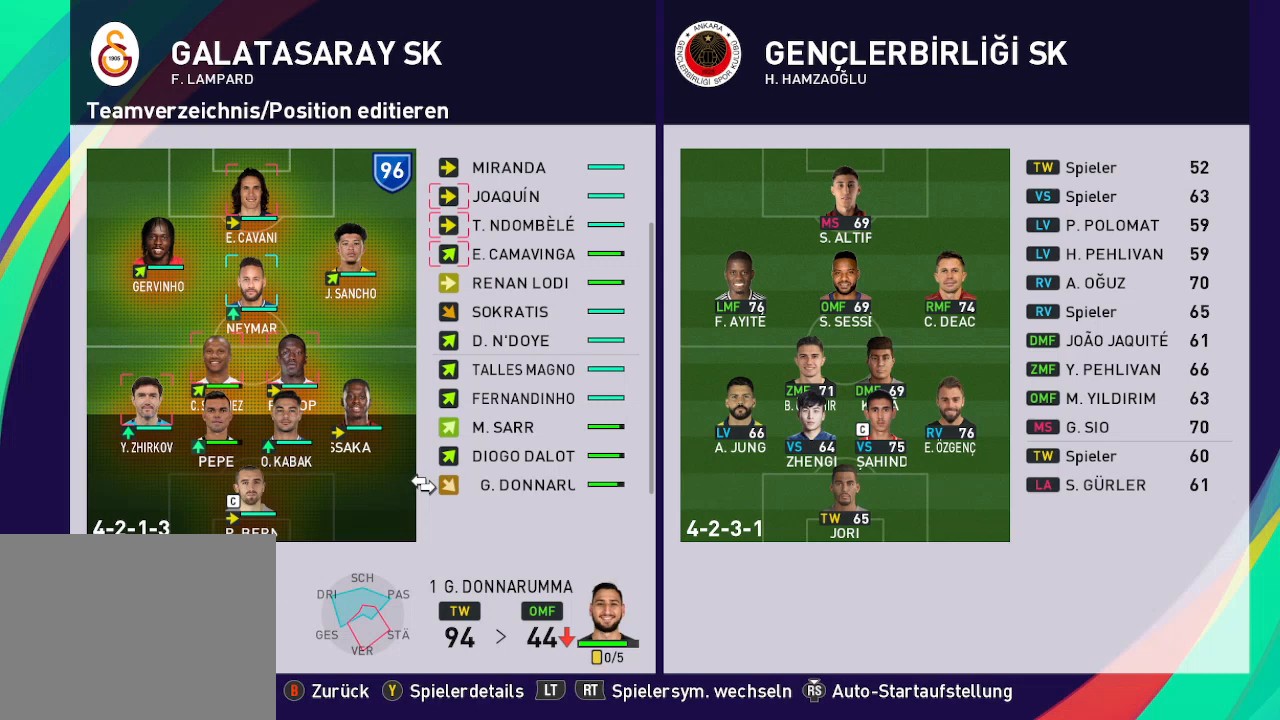
{"buttons": ["DPAD_UP"], "left_stick": "center", "right_stick": "center", "events": [[67, "DPAD_DOWN", "down"], [200, "DPAD_DOWN", "up"], [467, "DPAD_UP", "down"]]}
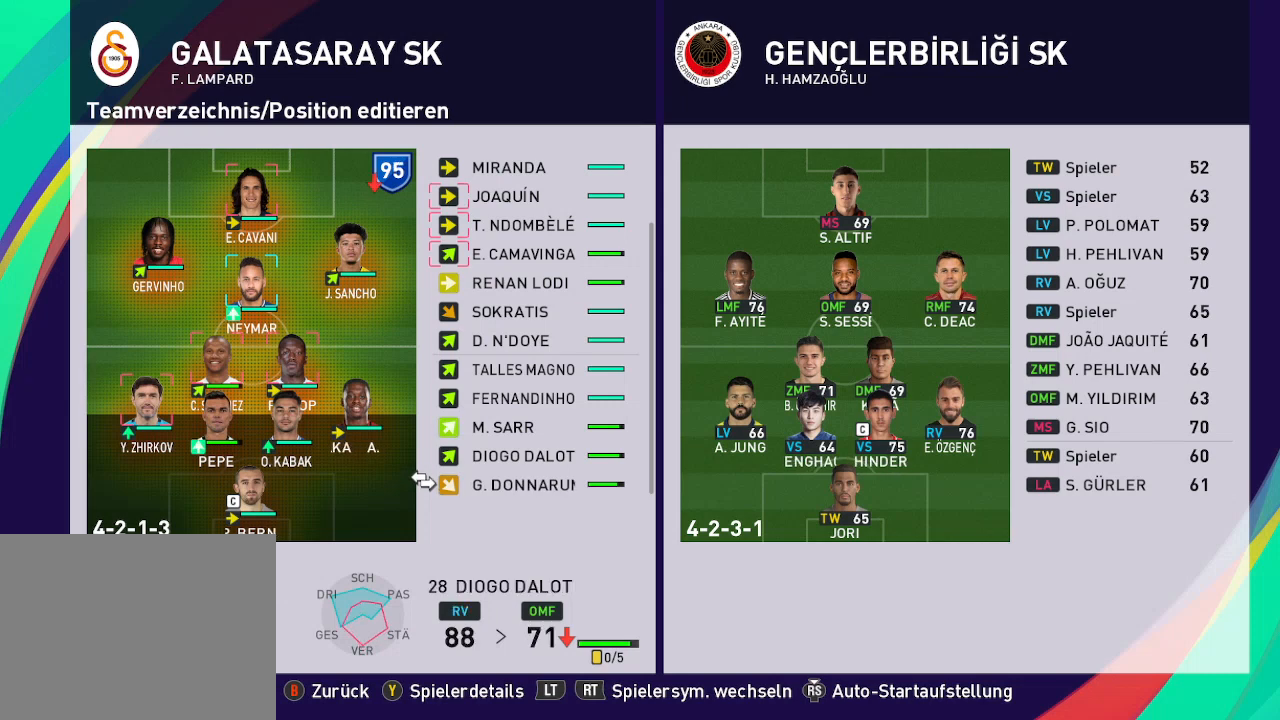
{"buttons": ["DPAD_UP"], "left_stick": "center", "right_stick": "center", "events": []}
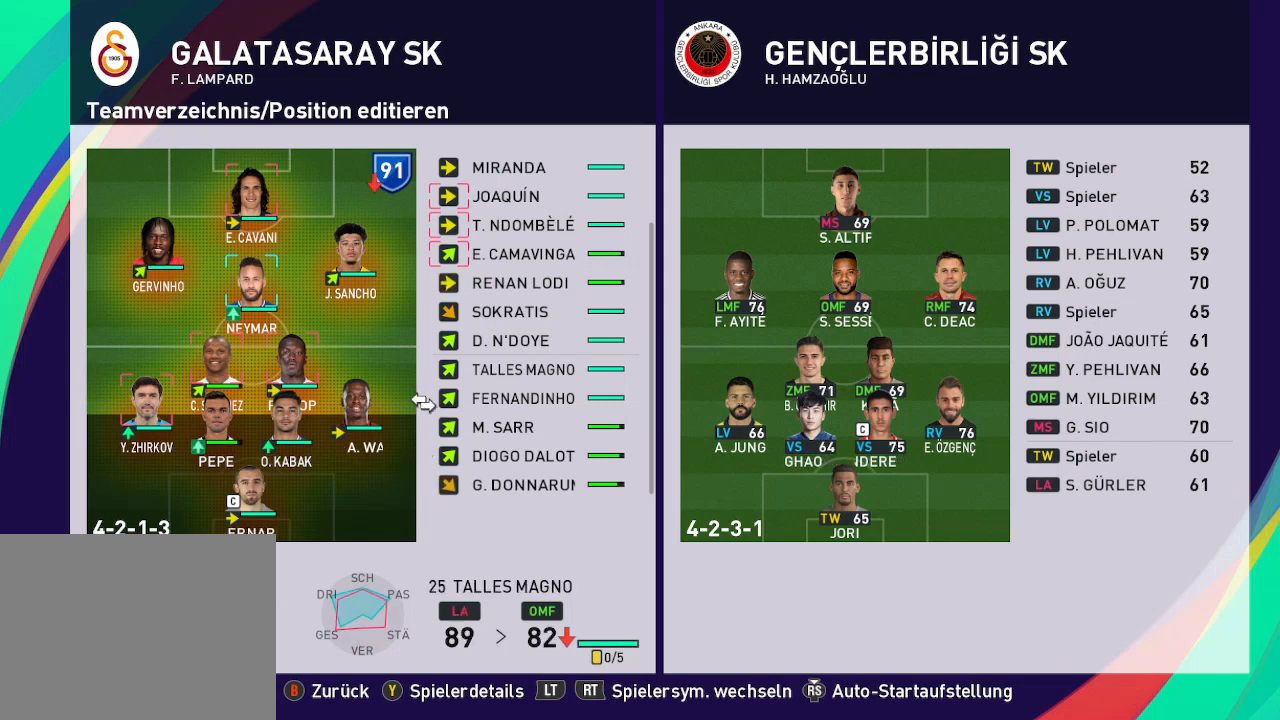
{"buttons": [], "left_stick": "center", "right_stick": "center", "events": [[367, "DPAD_UP", "up"]]}
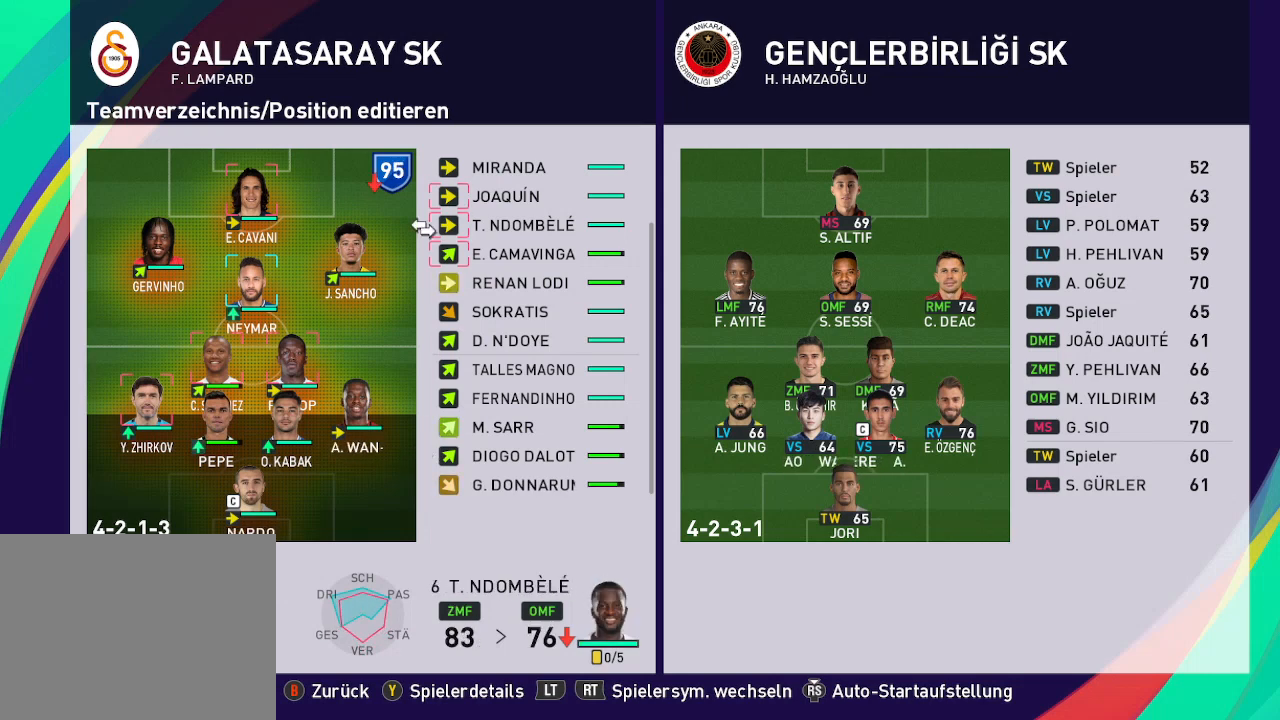
{"buttons": ["DPAD_UP"], "left_stick": "center", "right_stick": "center", "events": [[67, "DPAD_UP", "down"]]}
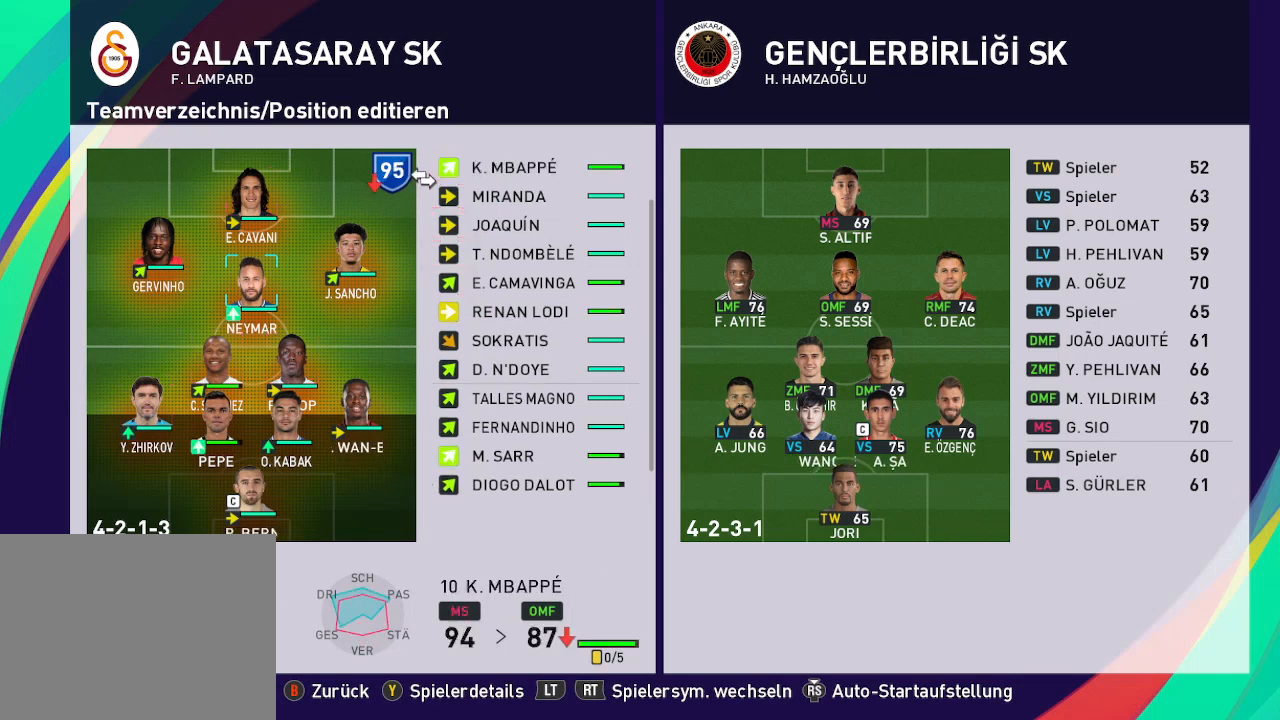
{"buttons": [], "left_stick": "center", "right_stick": "center", "events": [[267, "DPAD_UP", "up"]]}
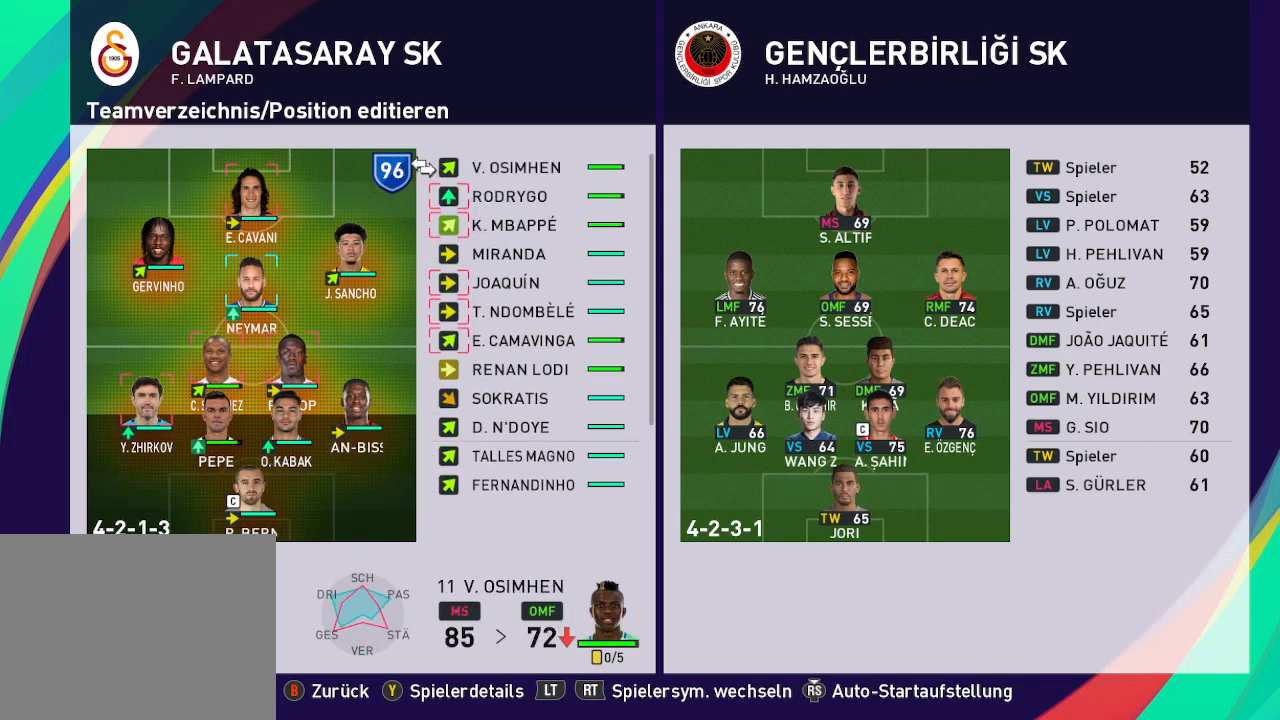
{"buttons": [], "left_stick": "center", "right_stick": "center", "events": []}
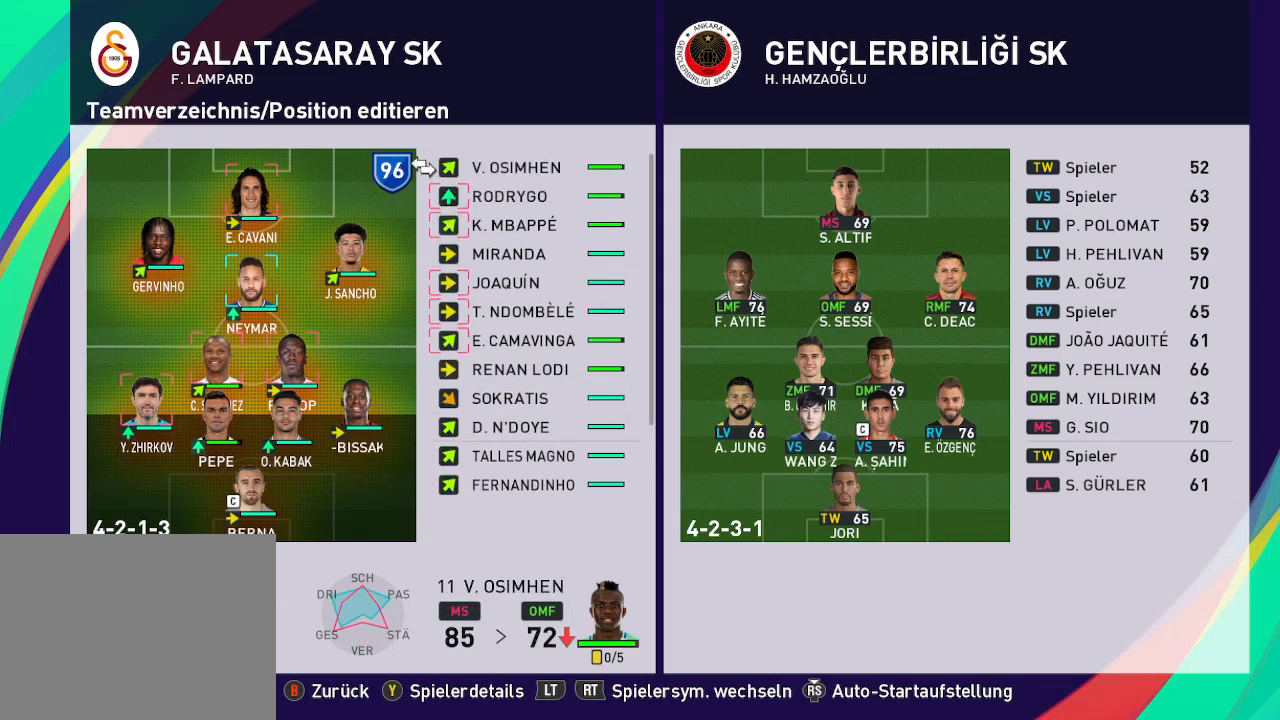
{"buttons": [], "left_stick": "center", "right_stick": "center", "events": []}
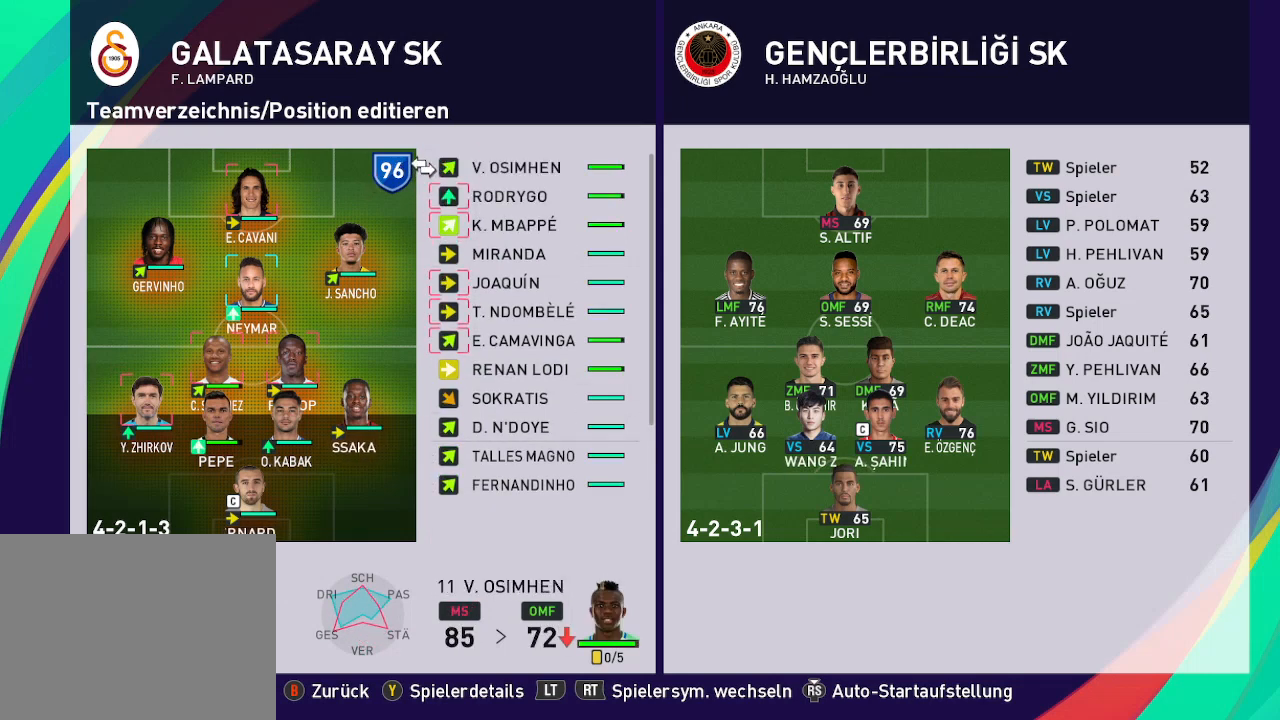
{"buttons": [], "left_stick": "center", "right_stick": "center", "events": []}
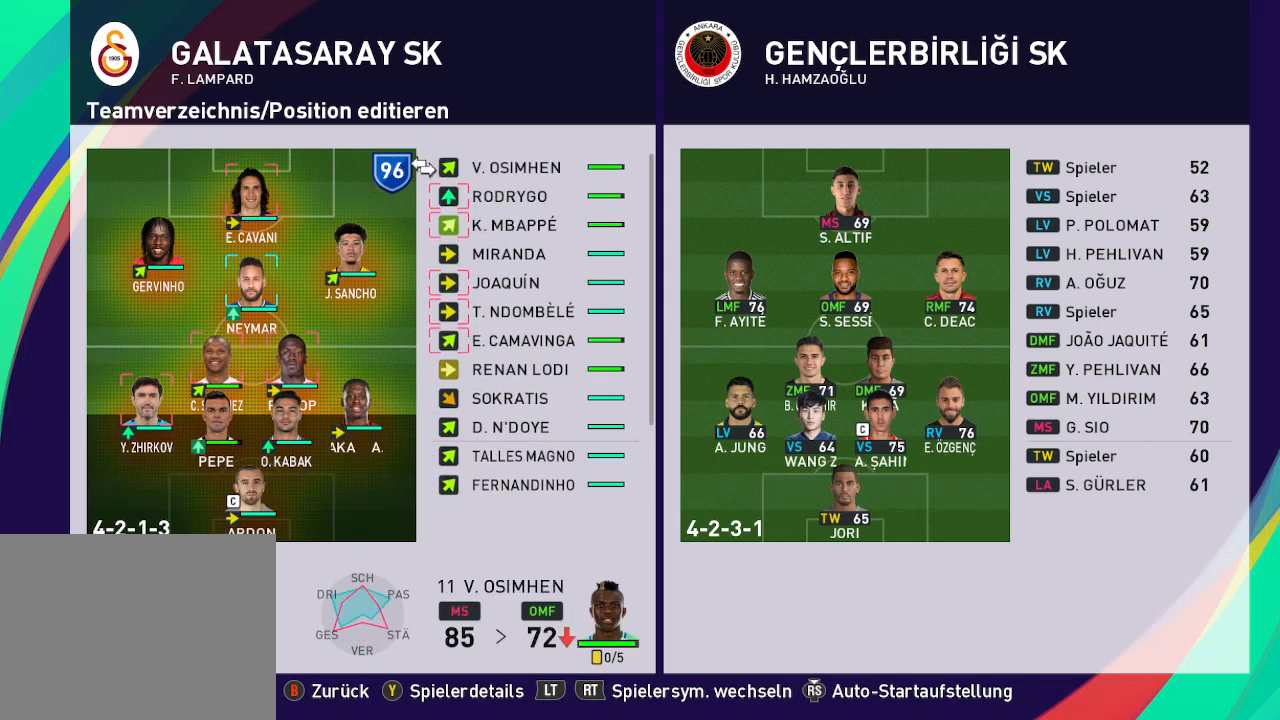
{"buttons": [], "left_stick": "center", "right_stick": "center", "events": []}
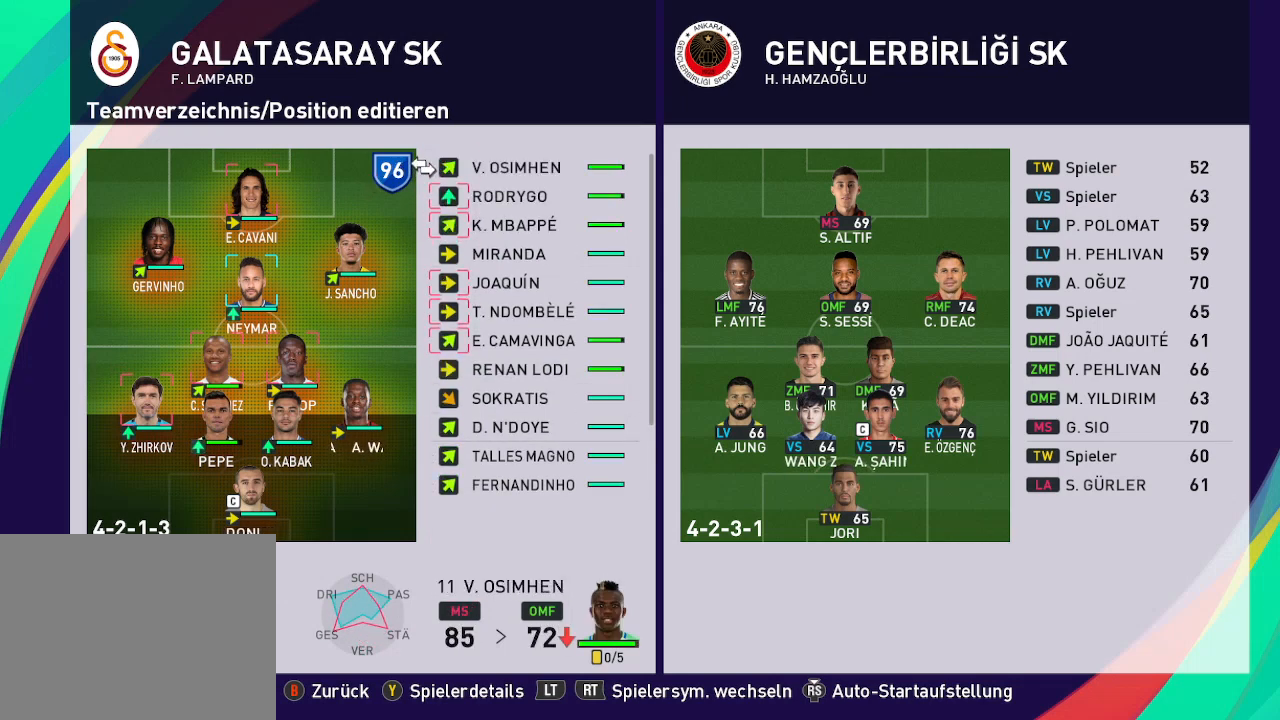
{"buttons": [], "left_stick": "center", "right_stick": "center", "events": []}
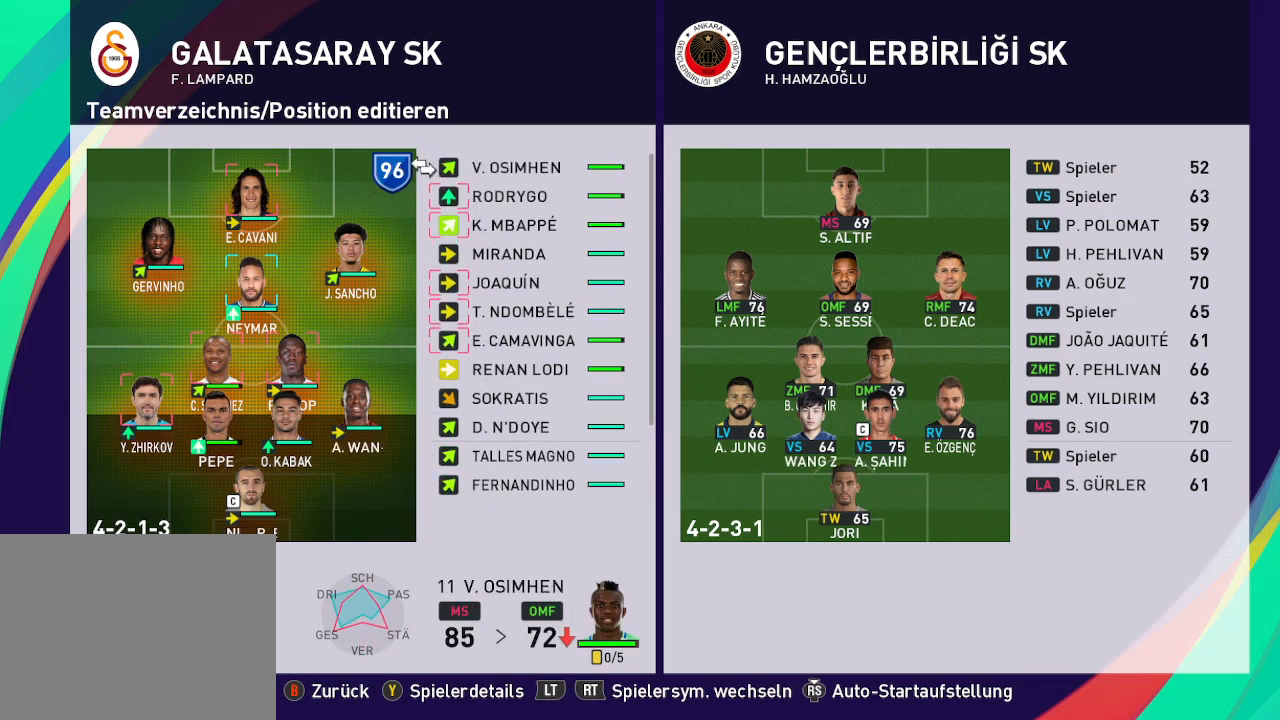
{"buttons": [], "left_stick": "center", "right_stick": "center", "events": []}
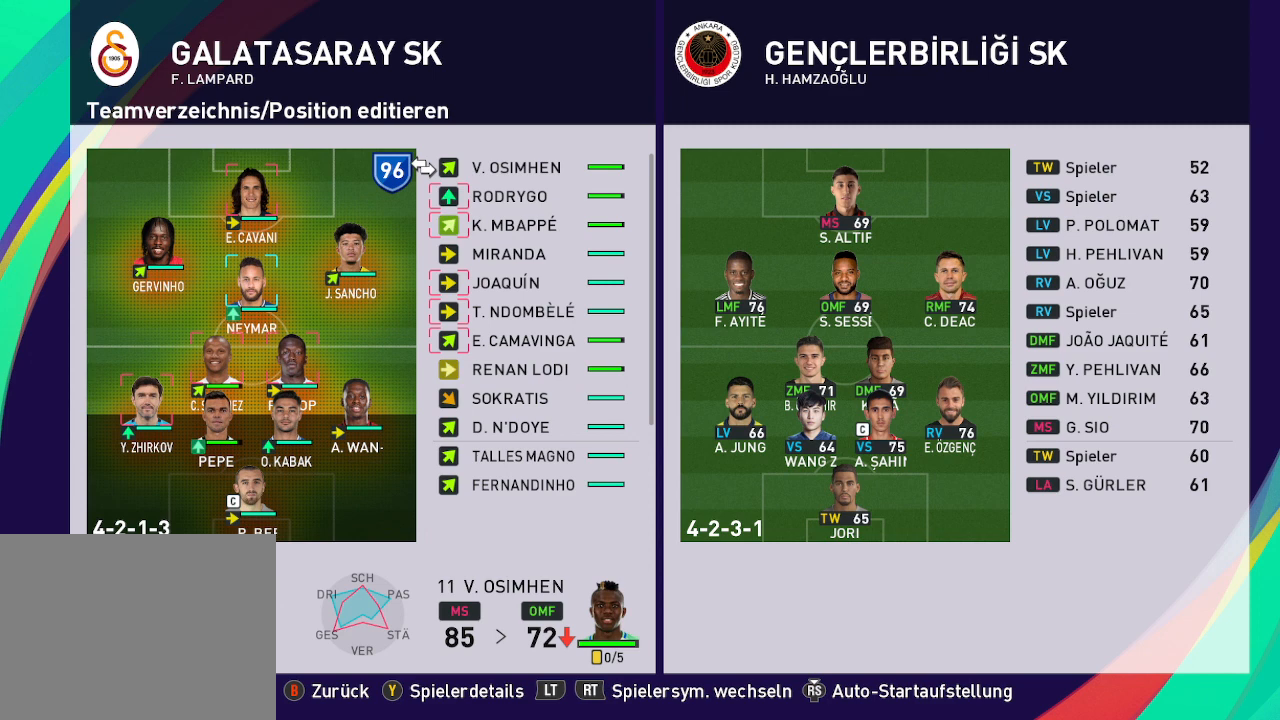
{"buttons": [], "left_stick": "center", "right_stick": "center", "events": [[300, "B", "down"], [433, "B", "up"]]}
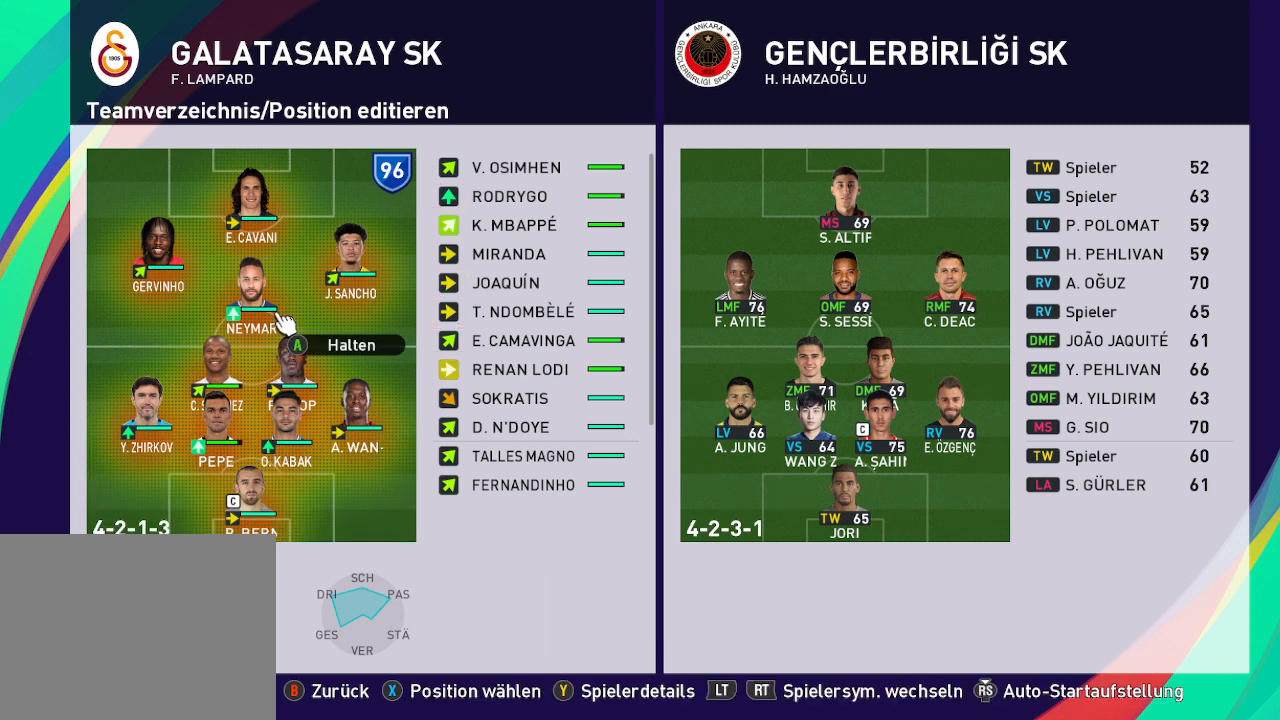
{"buttons": [], "left_stick": "center", "right_stick": "center", "events": [[300, "DPAD_DOWN", "down"], [433, "DPAD_DOWN", "up"]]}
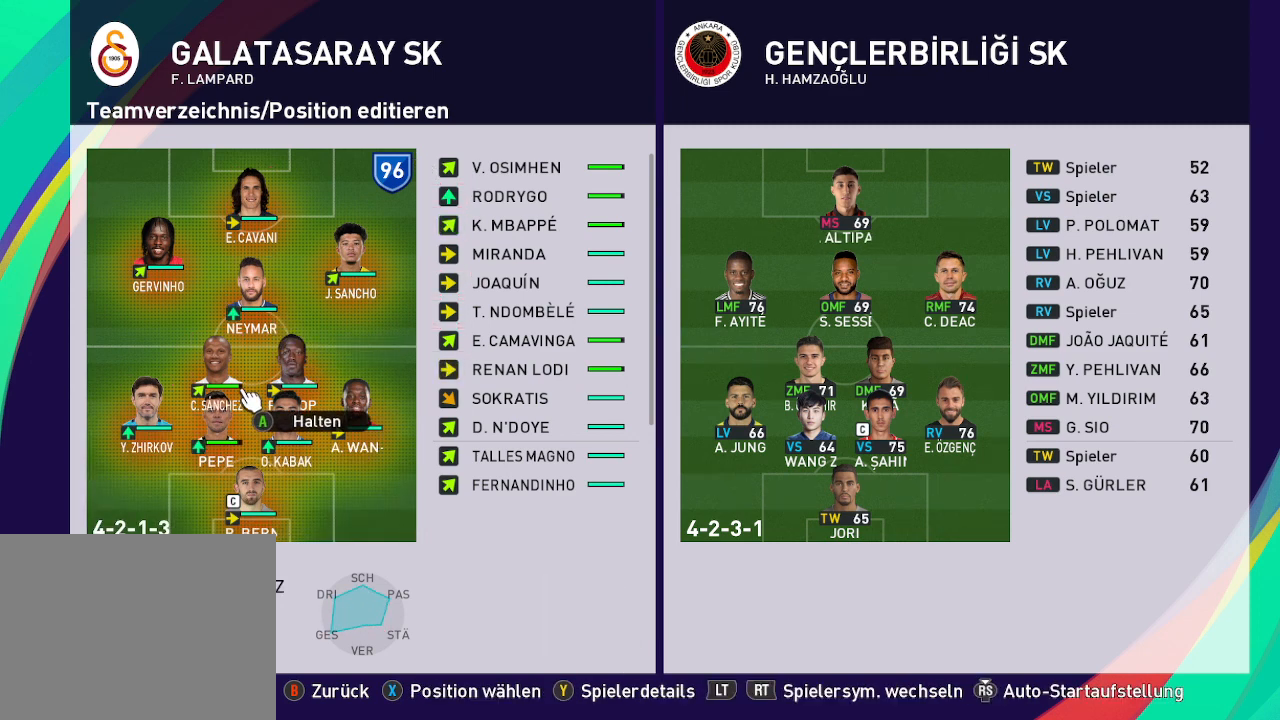
{"buttons": [], "left_stick": "center", "right_stick": "center", "events": [[133, "A", "down"], [233, "A", "up"]]}
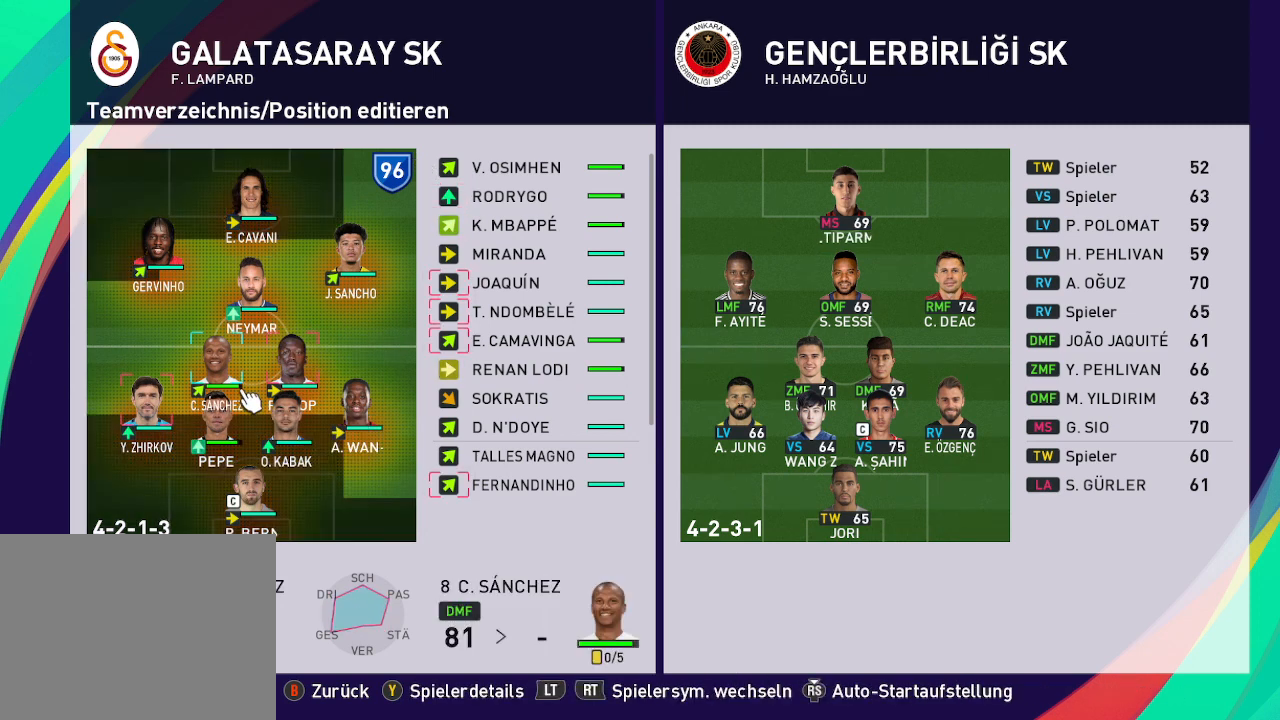
{"buttons": [], "left_stick": "center", "right_stick": "center", "events": []}
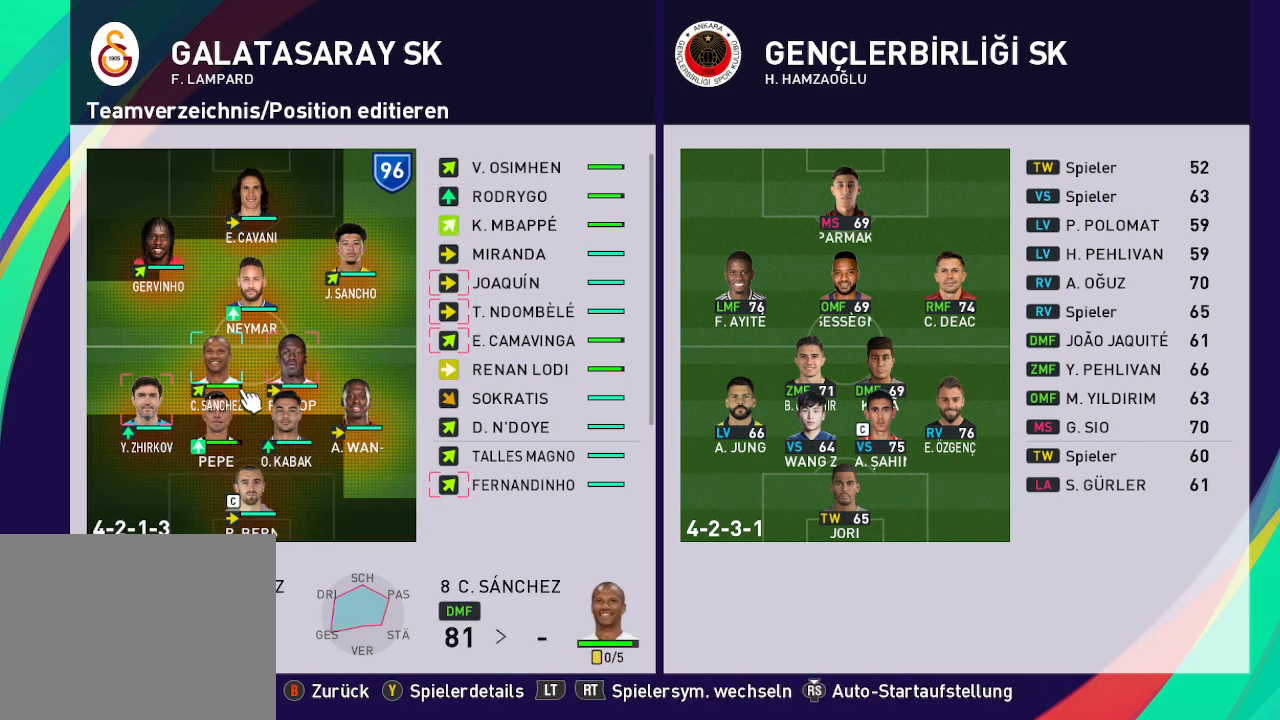
{"buttons": ["DPAD_RIGHT"], "left_stick": "center", "right_stick": "center", "events": [[33, "DPAD_RIGHT", "down"], [200, "DPAD_RIGHT", "up"], [300, "DPAD_RIGHT", "down"], [433, "DPAD_RIGHT", "up"], [500, "DPAD_RIGHT", "down"]]}
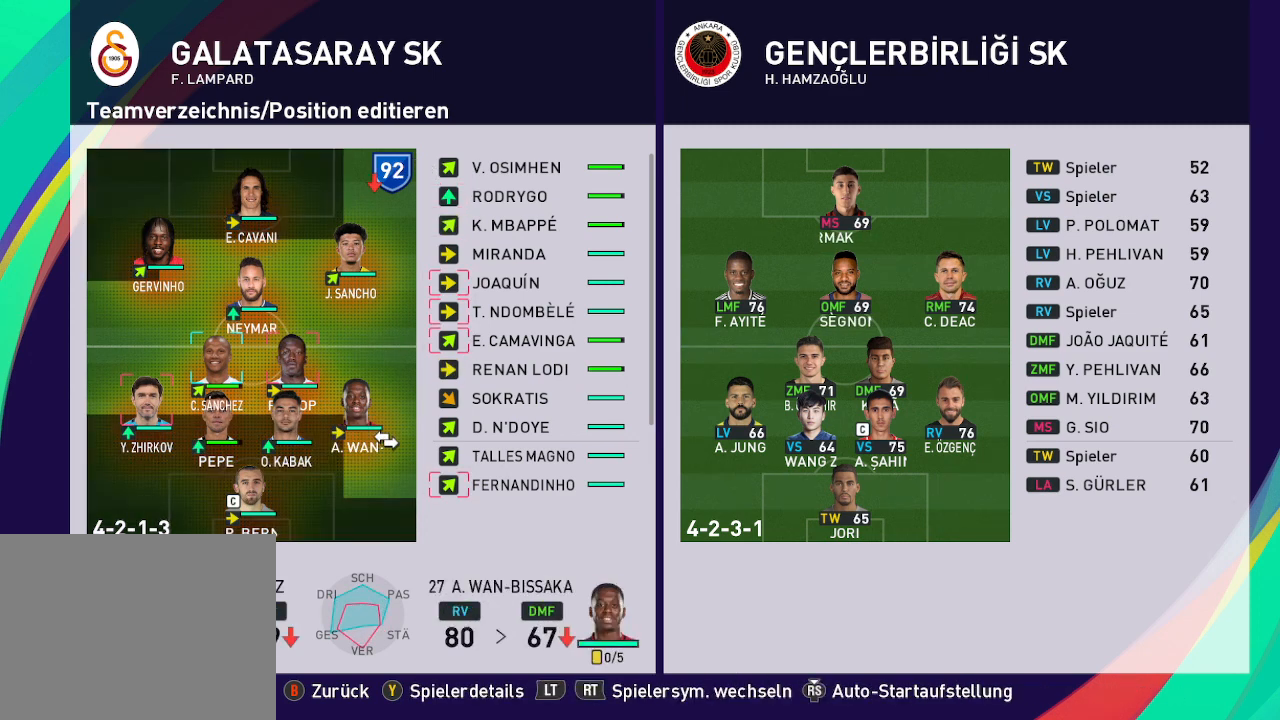
{"buttons": ["DPAD_UP"], "left_stick": "center", "right_stick": "center", "events": [[133, "DPAD_RIGHT", "up"], [400, "DPAD_UP", "down"]]}
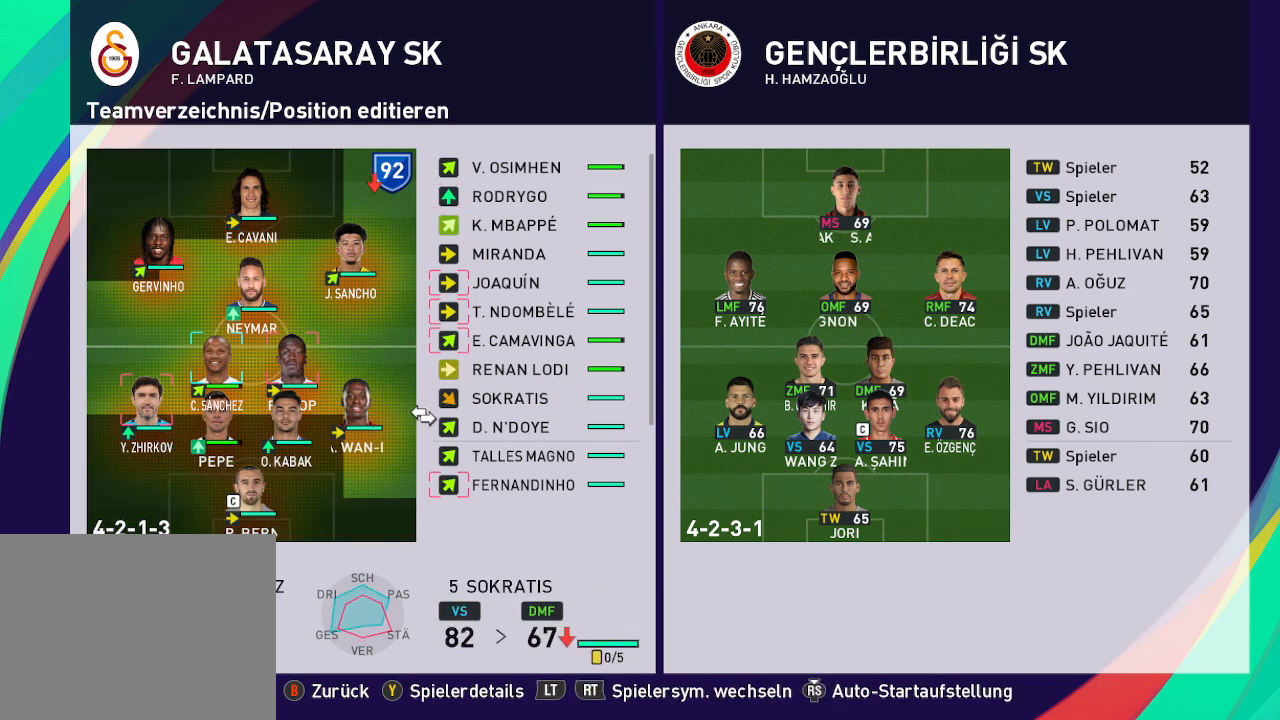
{"buttons": ["DPAD_UP"], "left_stick": "center", "right_stick": "center", "events": [[67, "DPAD_UP", "up"], [167, "DPAD_UP", "down"], [300, "DPAD_UP", "up"], [500, "DPAD_UP", "down"]]}
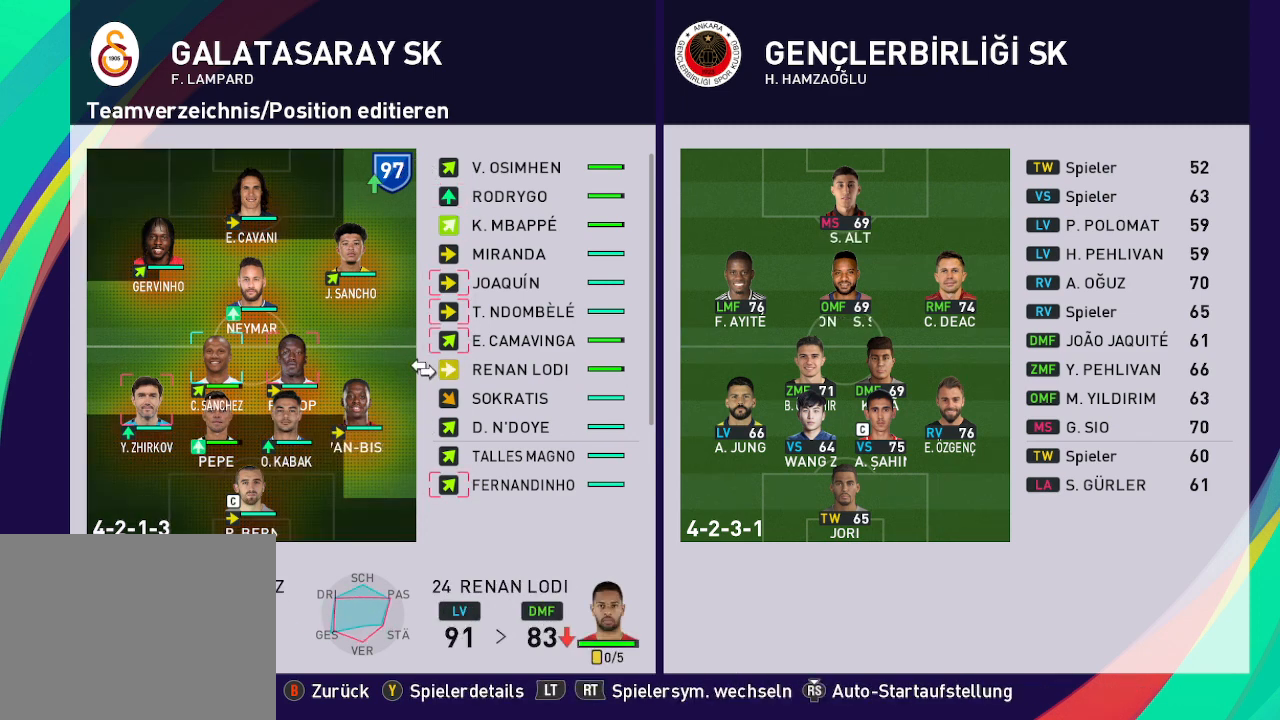
{"buttons": [], "left_stick": "center", "right_stick": "center", "events": [[133, "DPAD_UP", "up"]]}
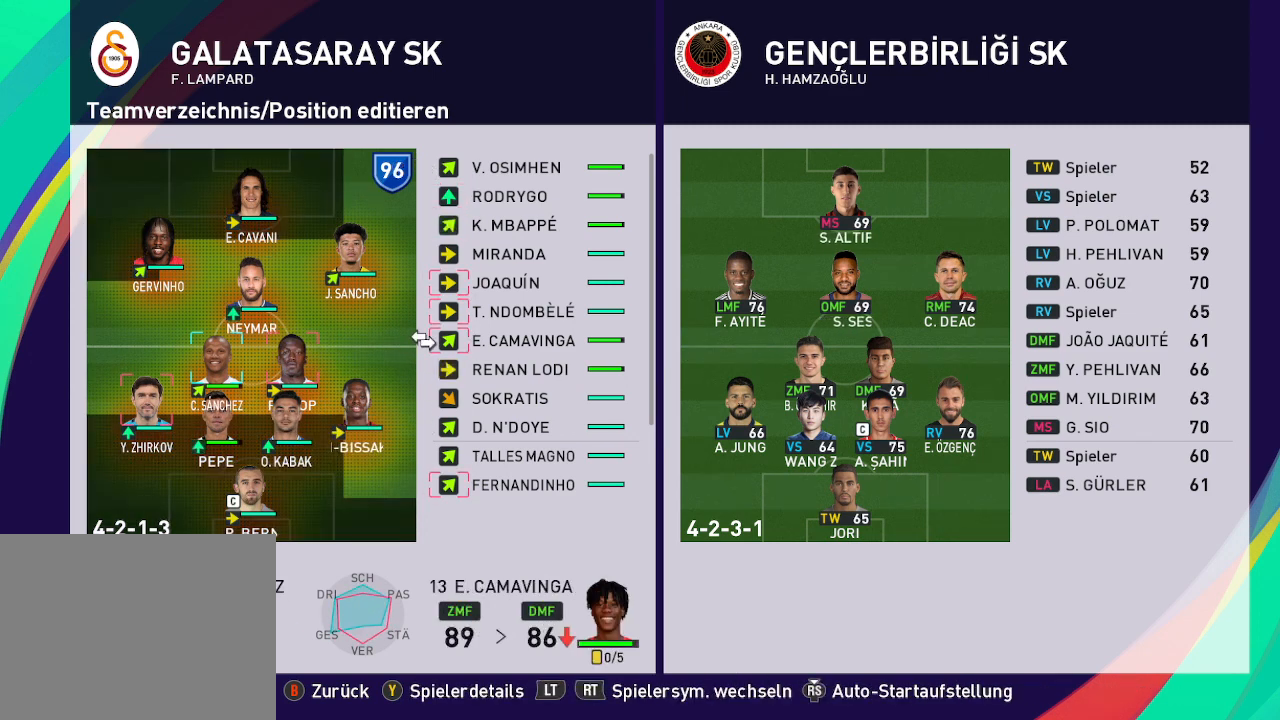
{"buttons": [], "left_stick": "center", "right_stick": "center", "events": []}
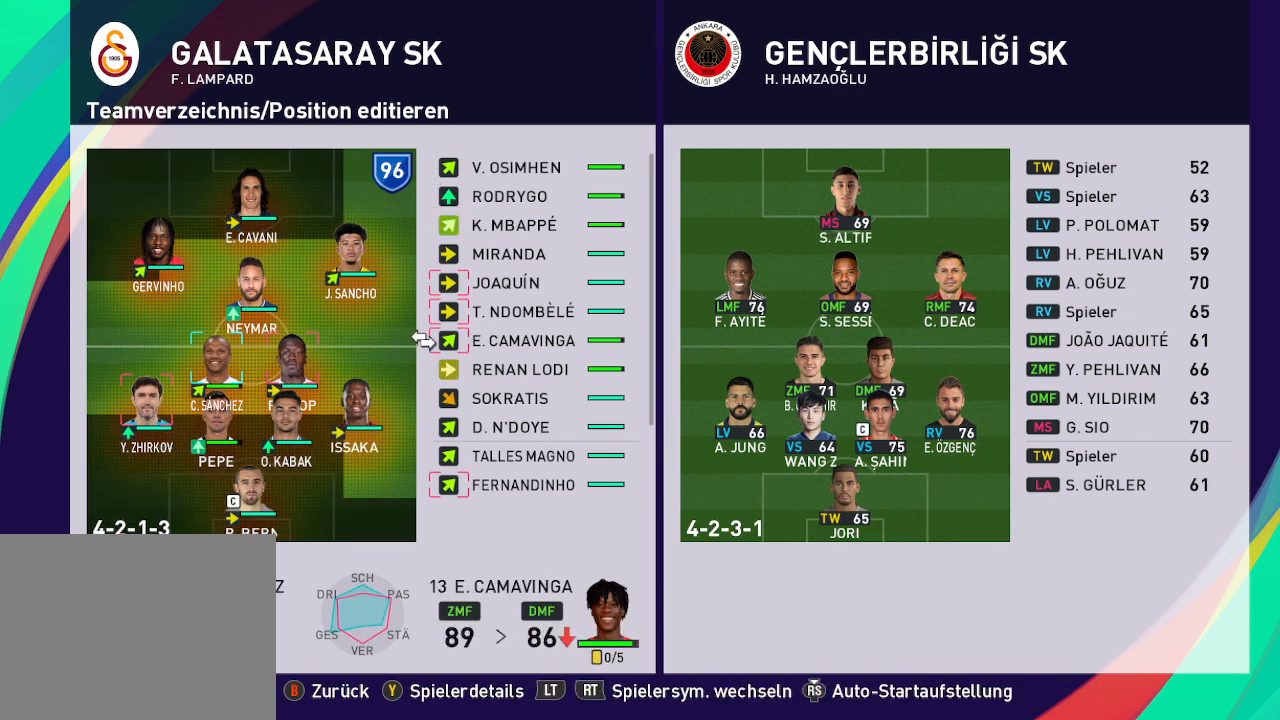
{"buttons": [], "left_stick": "center", "right_stick": "center", "events": []}